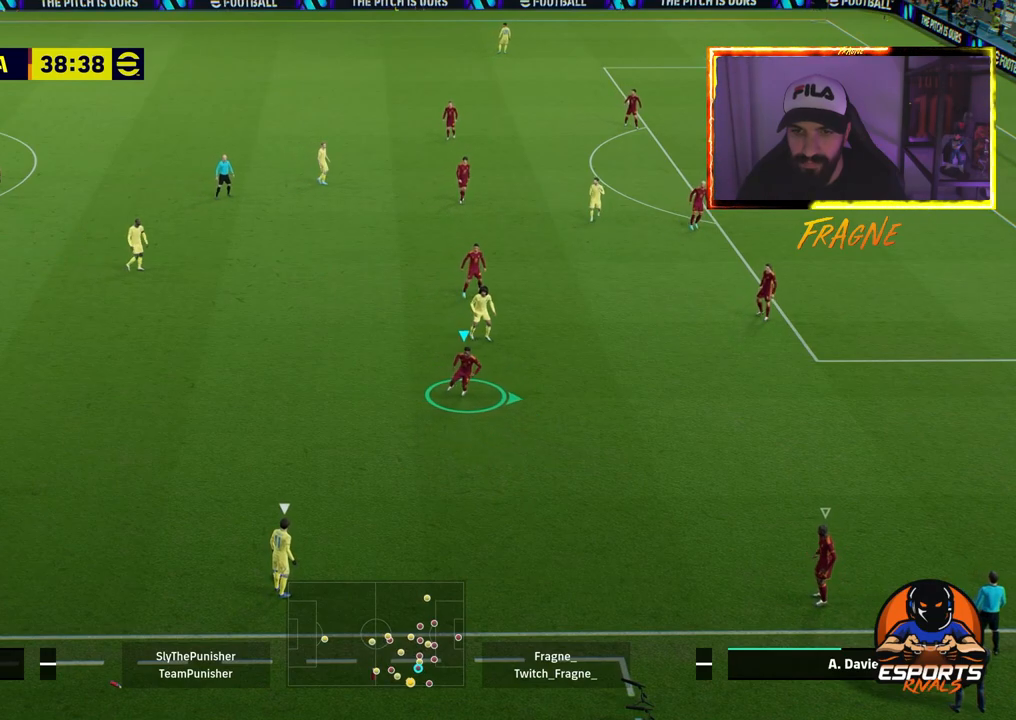
Gameplay with a controller (PlayStation layout); each line is a JSON object with the inputs held at the frame after it. "events" lists button and stick changes between this image and that frame as [ms after this image, input, new state], when the widget could be followed in between.
{"buttons": ["R2"], "left_stick": "down-left", "right_stick": "center", "events": [[117, "left_stick", "down-left"]]}
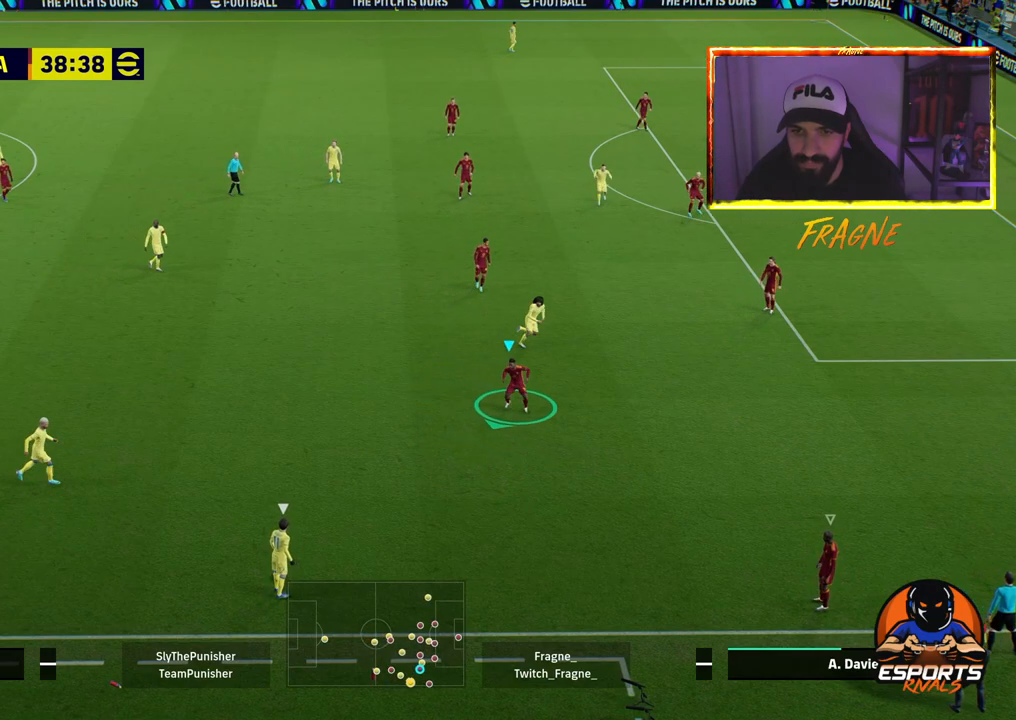
{"buttons": ["R2"], "left_stick": "down-right", "right_stick": "center", "events": [[467, "left_stick", "down-right"]]}
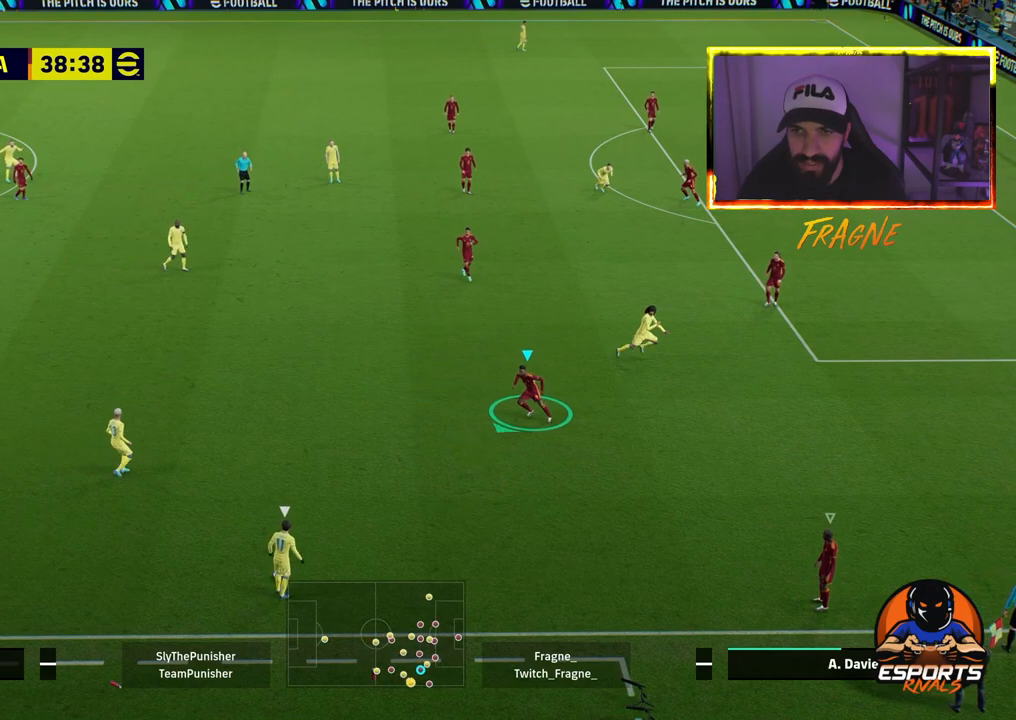
{"buttons": ["R2"], "left_stick": "down-right", "right_stick": "center", "events": []}
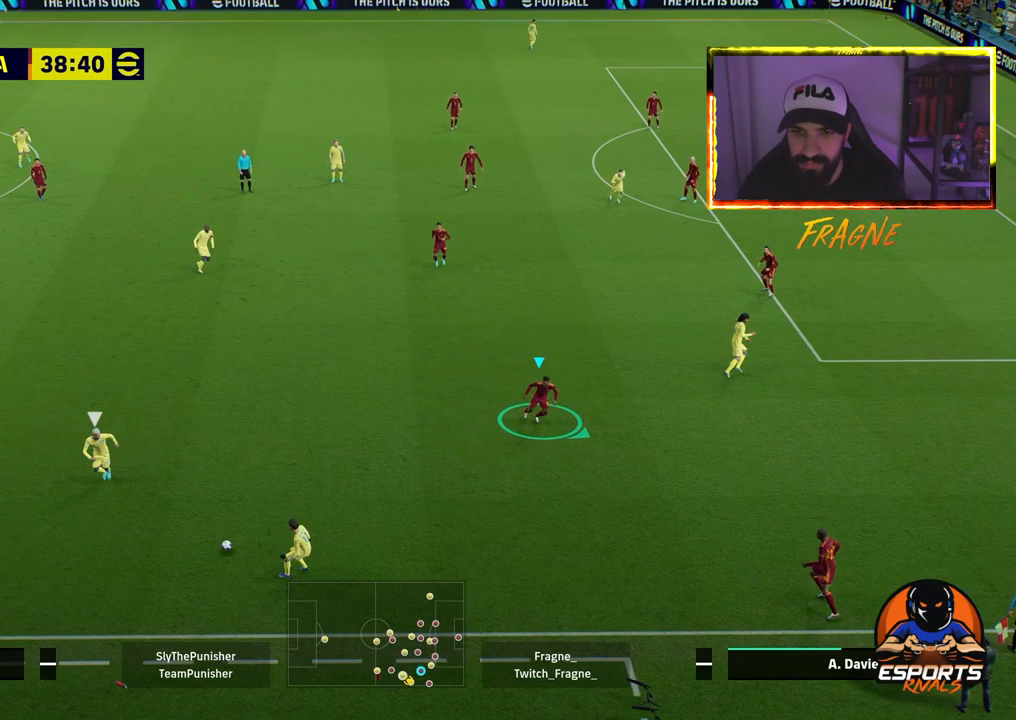
{"buttons": ["R2"], "left_stick": "down", "right_stick": "center", "events": [[367, "left_stick", "down"]]}
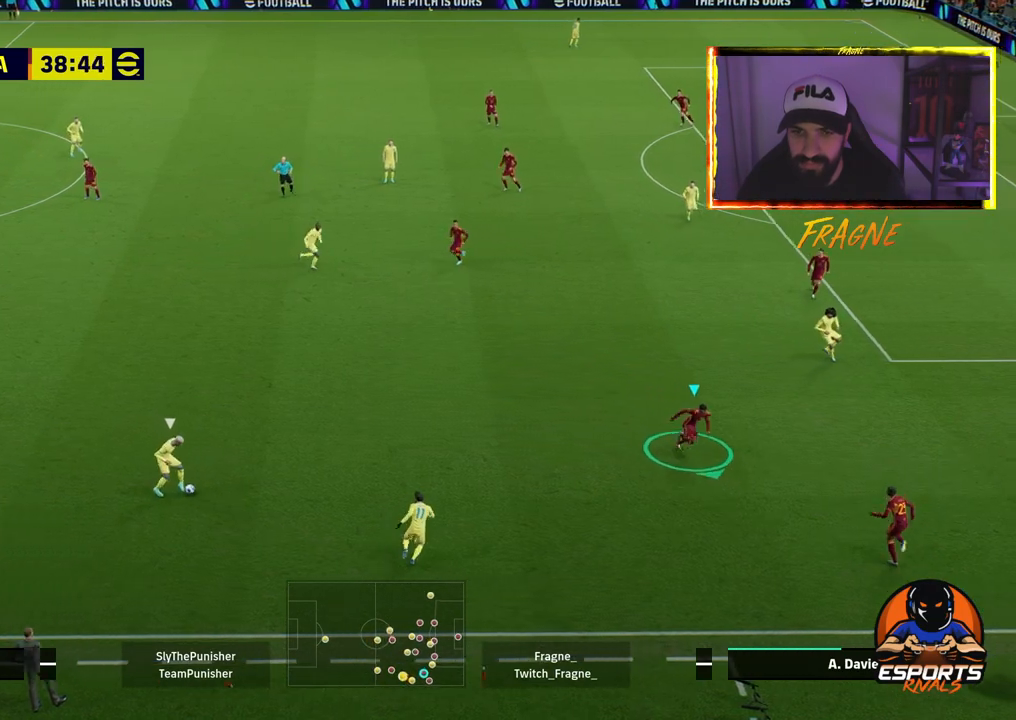
{"buttons": ["CROSS", "L1", "R2"], "left_stick": "down-left", "right_stick": "center", "events": [[50, "left_stick", "down-left"], [67, "CROSS", "down"], [367, "L1", "down"]]}
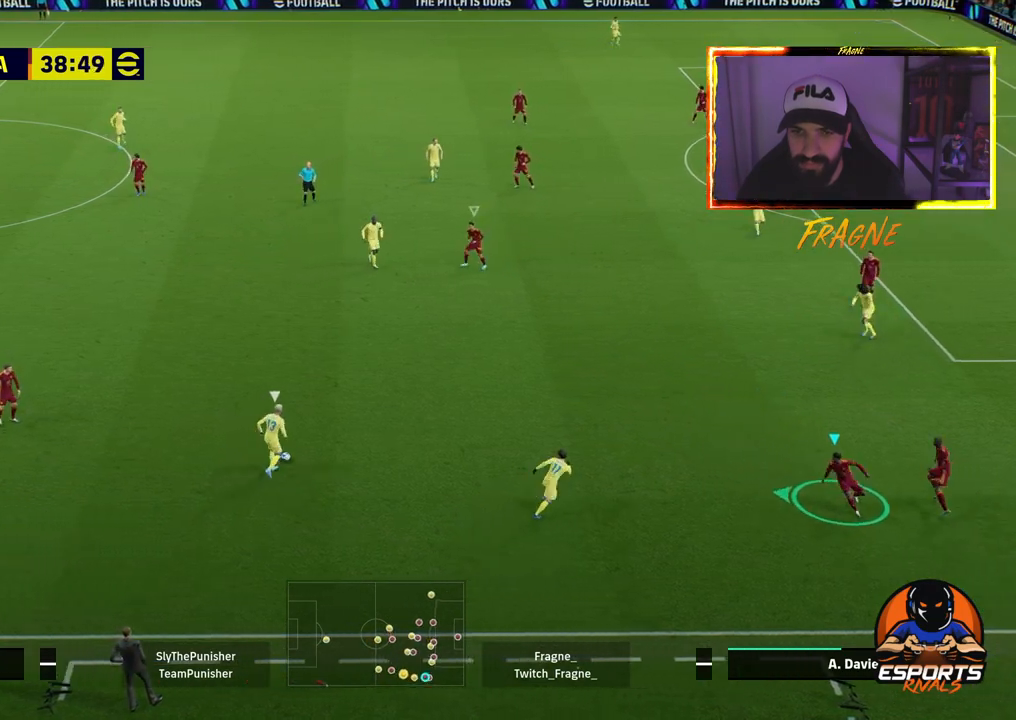
{"buttons": ["R2"], "left_stick": "down", "right_stick": "center", "events": [[17, "L1", "up"], [333, "CROSS", "up"], [450, "left_stick", "down"]]}
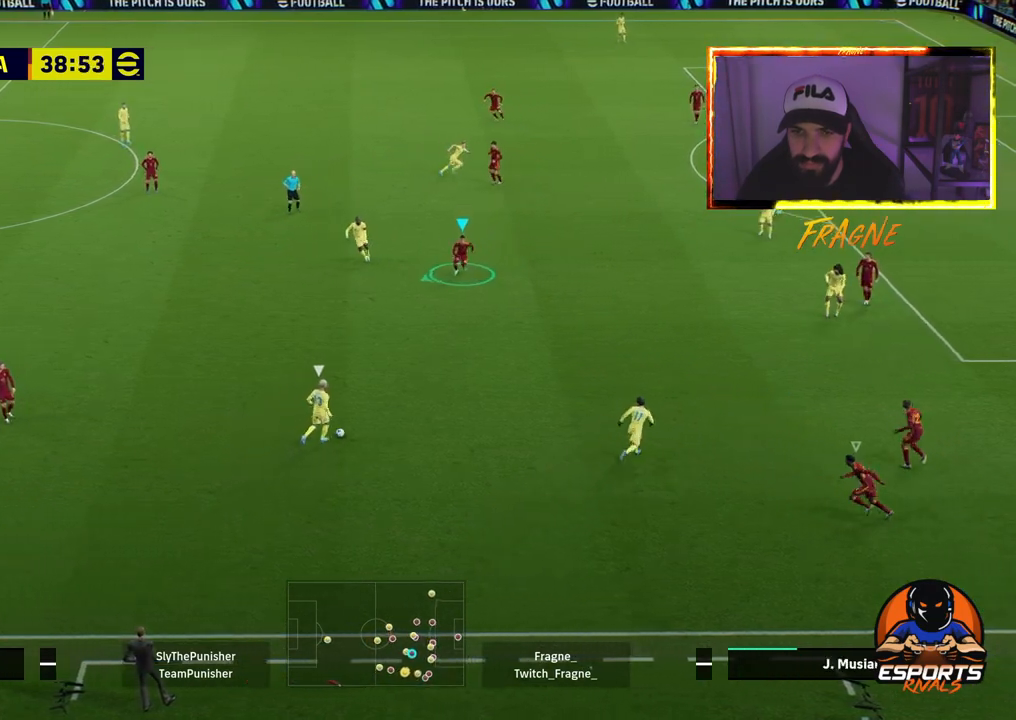
{"buttons": ["L2", "R2"], "left_stick": "down-left", "right_stick": "center", "events": [[33, "L2", "down"], [383, "left_stick", "down-left"]]}
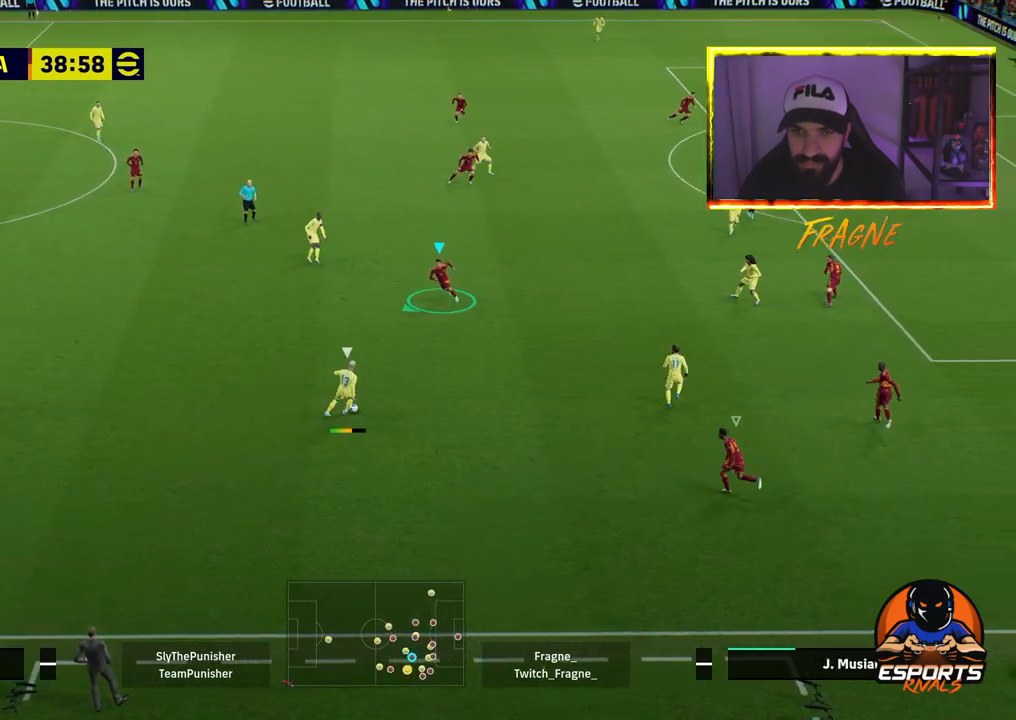
{"buttons": ["CROSS", "R2"], "left_stick": "down-left", "right_stick": "center", "events": [[83, "CROSS", "down"], [283, "L2", "up"], [383, "L1", "down"], [500, "L1", "up"]]}
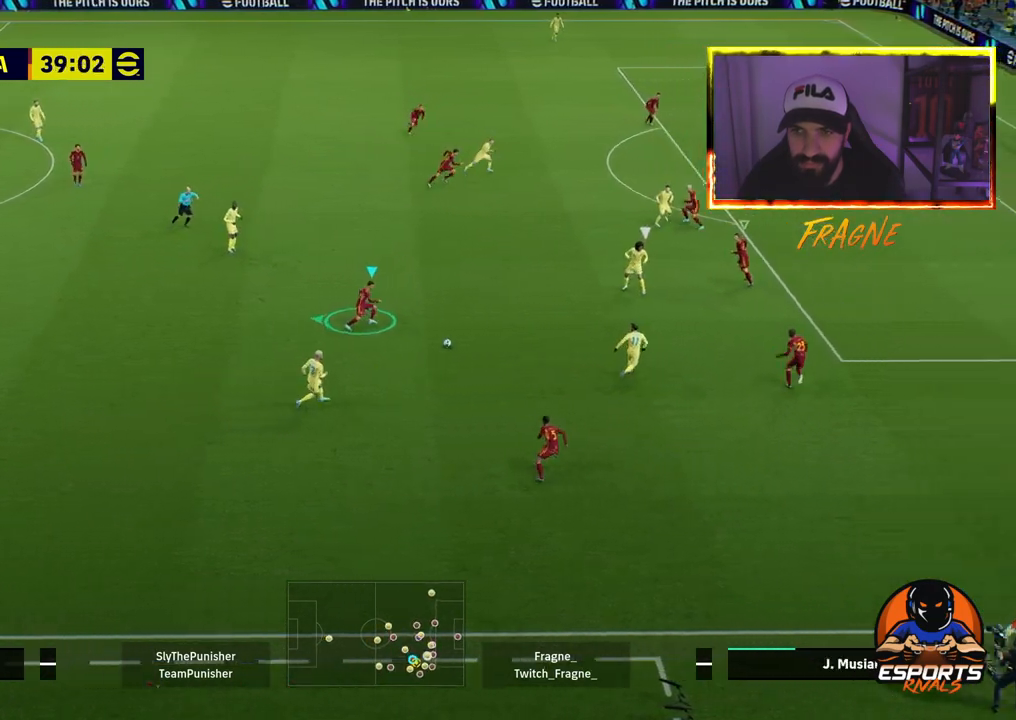
{"buttons": ["L2", "R2"], "left_stick": "left", "right_stick": "center", "events": [[17, "CROSS", "up"], [33, "left_stick", "left"], [133, "L2", "down"]]}
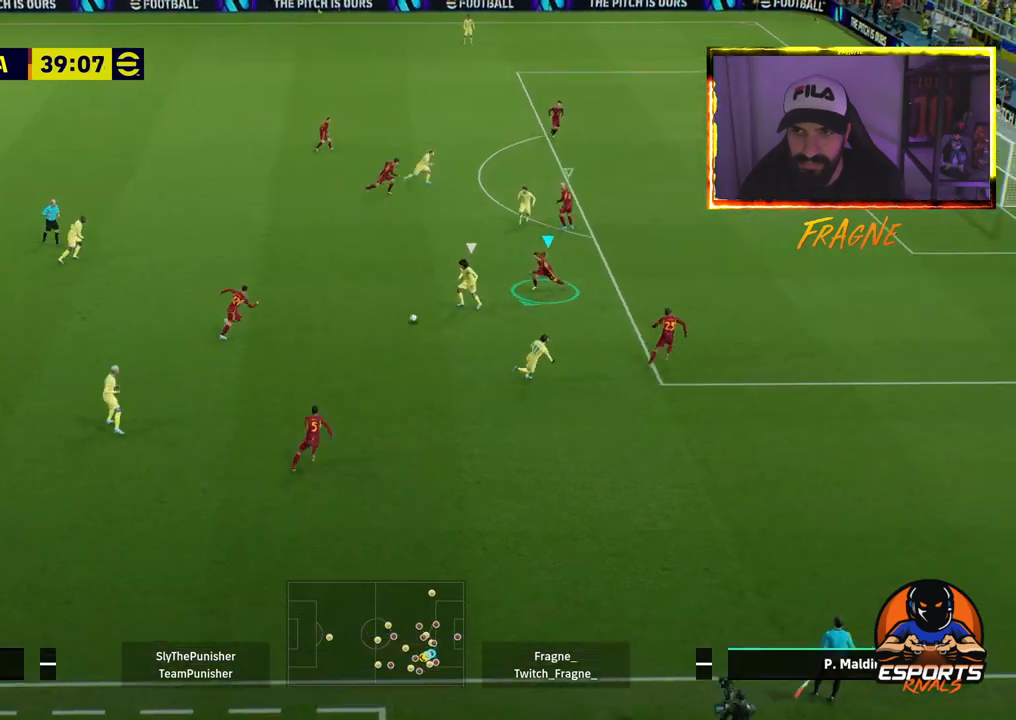
{"buttons": ["CROSS", "R2"], "left_stick": "left", "right_stick": "center", "events": [[117, "CROSS", "down"], [417, "L2", "up"]]}
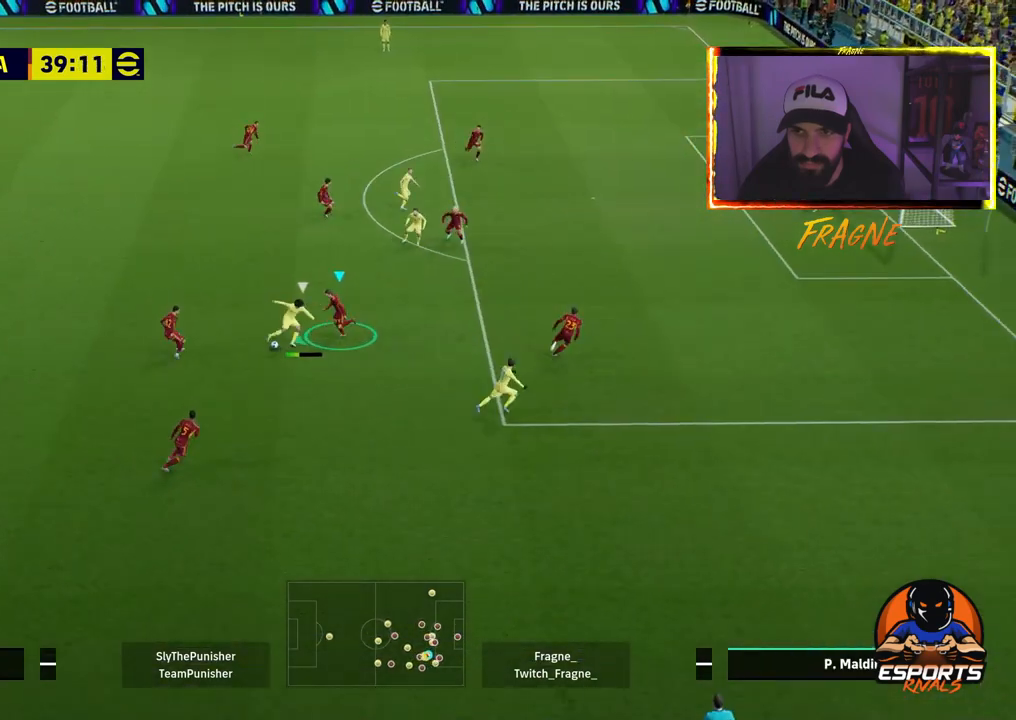
{"buttons": ["CROSS", "R2"], "left_stick": "left", "right_stick": "center", "events": [[183, "L1", "down"], [350, "L1", "up"]]}
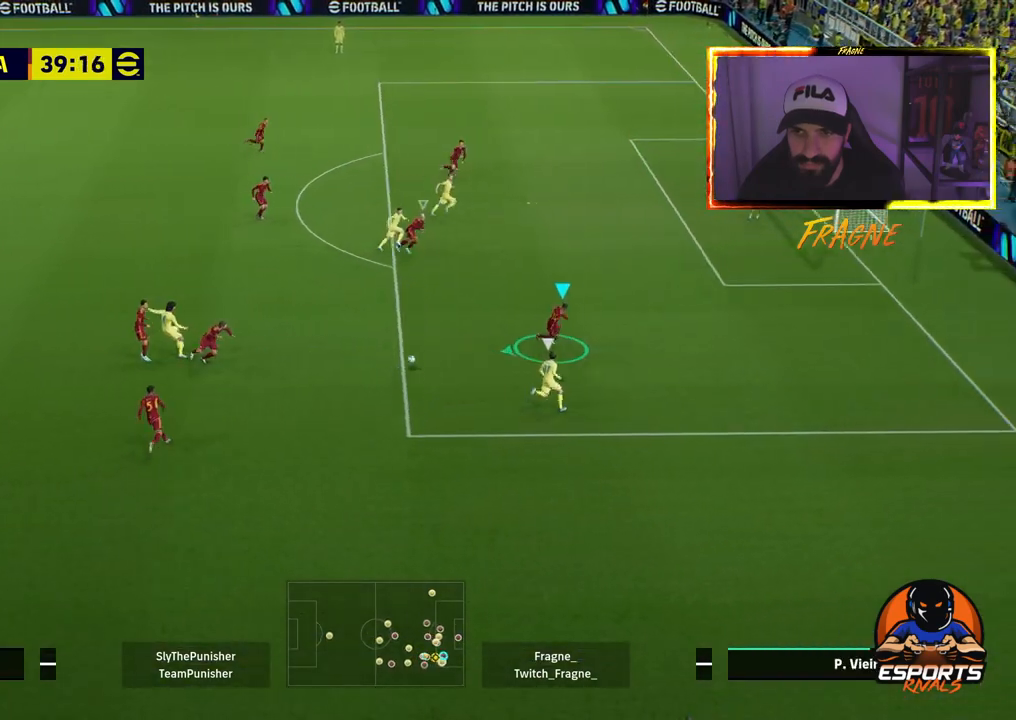
{"buttons": ["L2", "R2"], "left_stick": "left", "right_stick": "center", "events": [[83, "CROSS", "up"], [167, "L2", "down"]]}
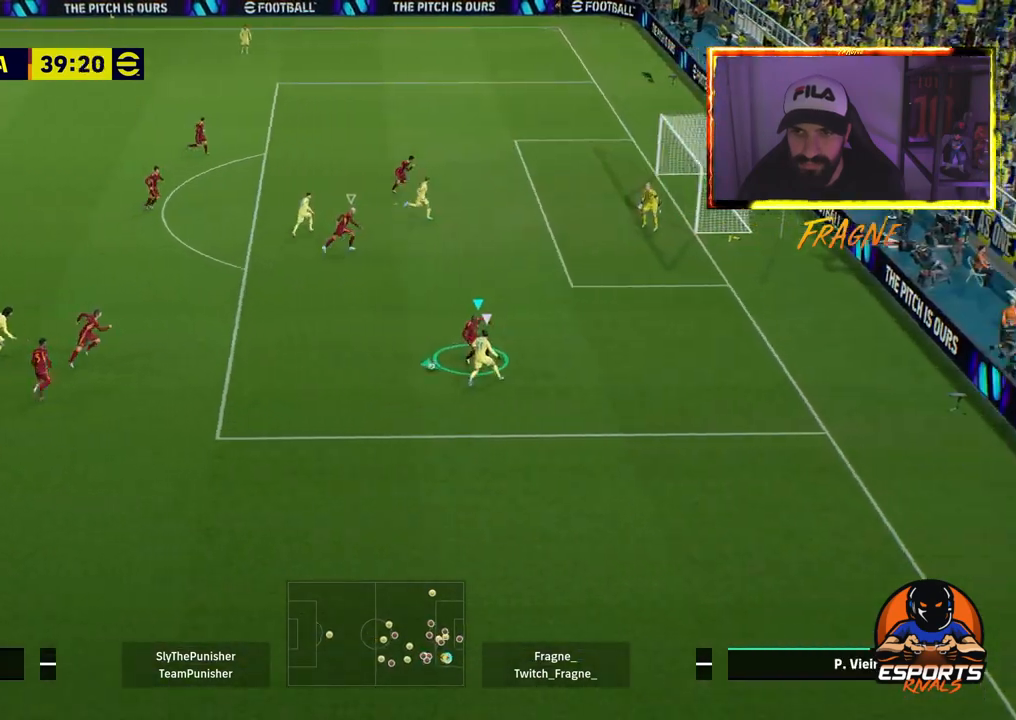
{"buttons": ["R2"], "left_stick": "left", "right_stick": "center", "events": [[483, "L2", "up"]]}
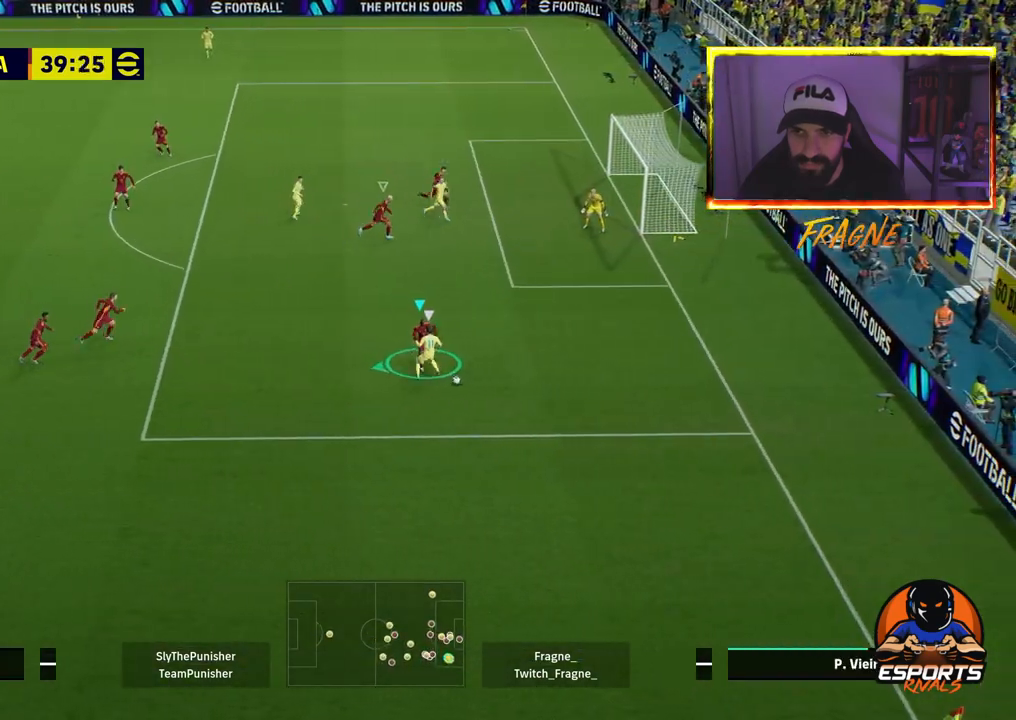
{"buttons": ["R2"], "left_stick": "left", "right_stick": "center", "events": []}
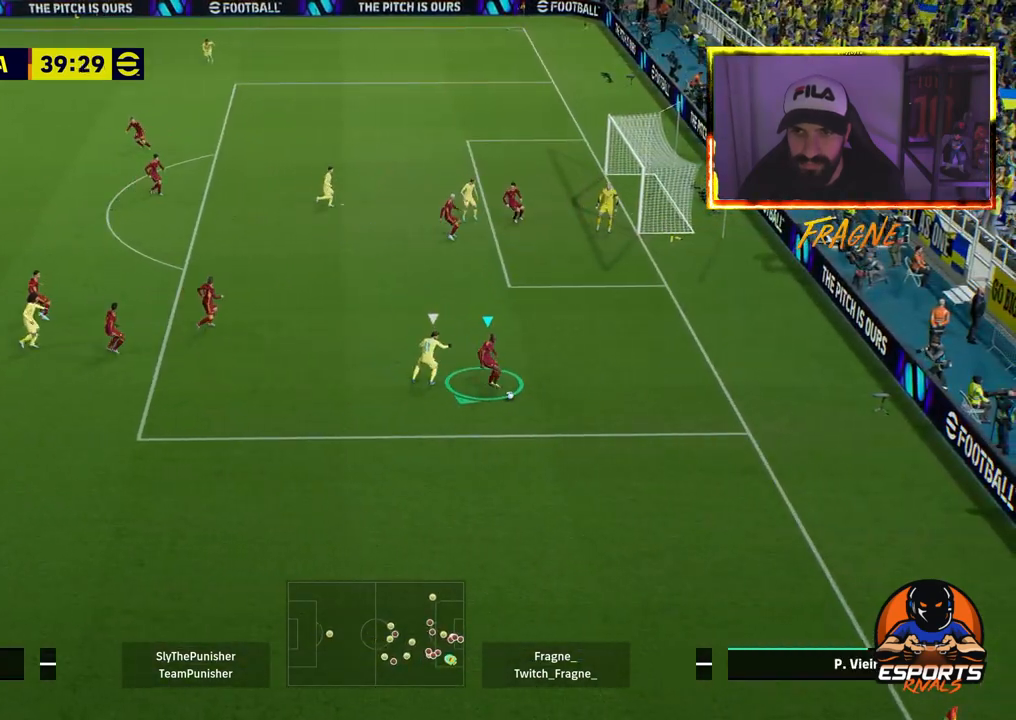
{"buttons": ["TRIANGLE", "R2"], "left_stick": "left", "right_stick": "center", "events": [[450, "TRIANGLE", "down"]]}
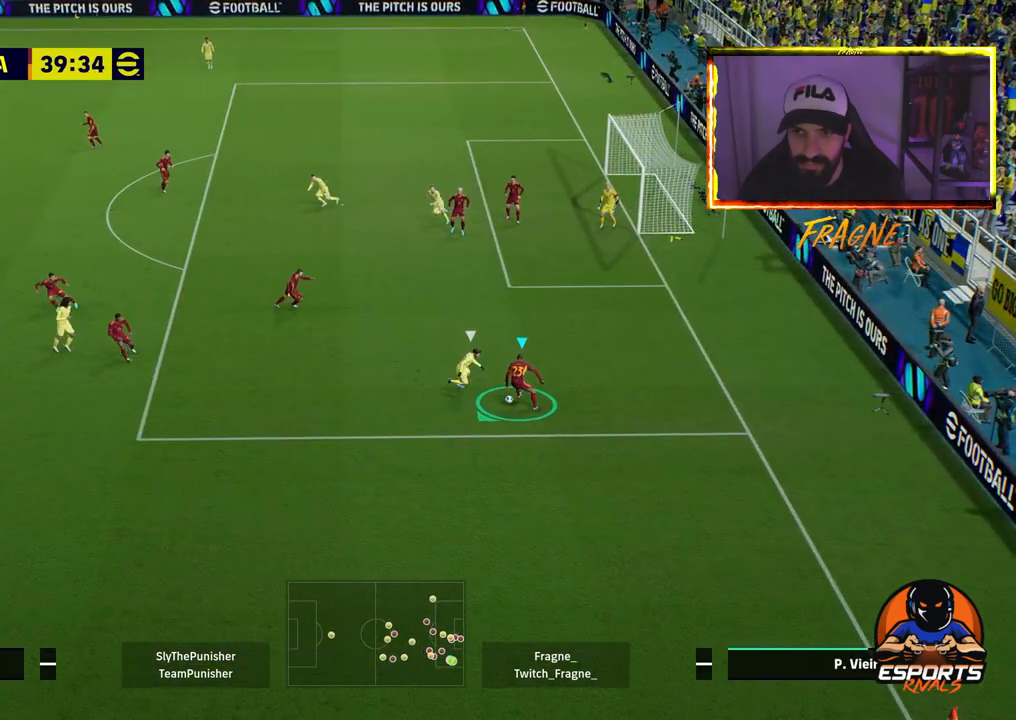
{"buttons": ["R2"], "left_stick": "left", "right_stick": "center", "events": [[150, "TRIANGLE", "up"]]}
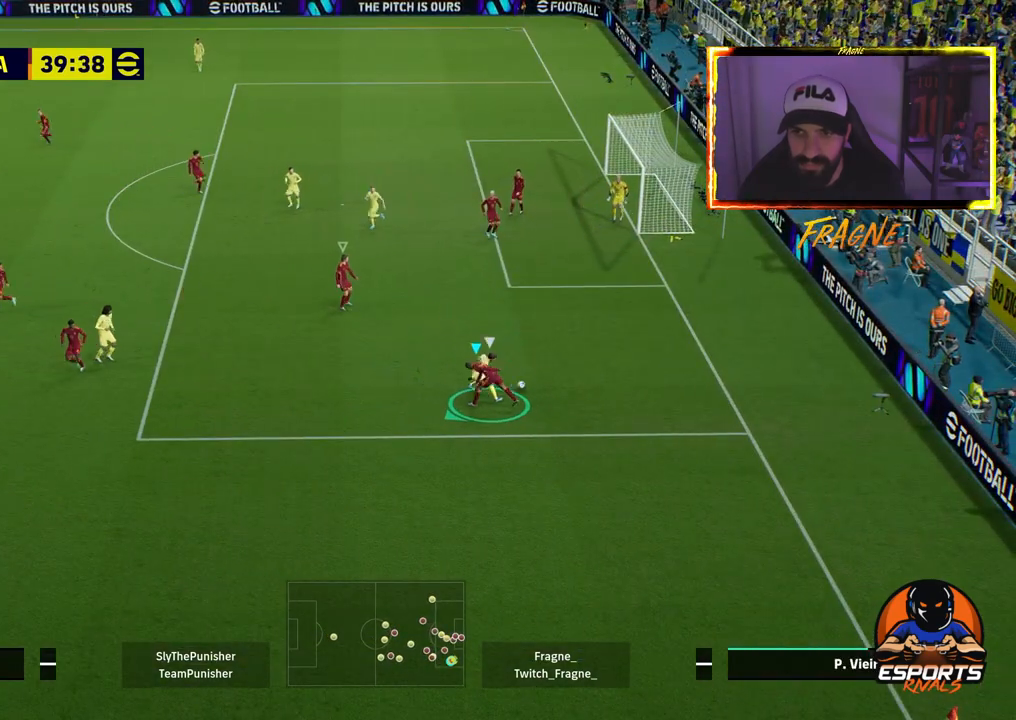
{"buttons": ["R2"], "left_stick": "right", "right_stick": "center", "events": [[167, "left_stick", "center"], [183, "L1", "down"], [250, "left_stick", "right"], [350, "L1", "up"]]}
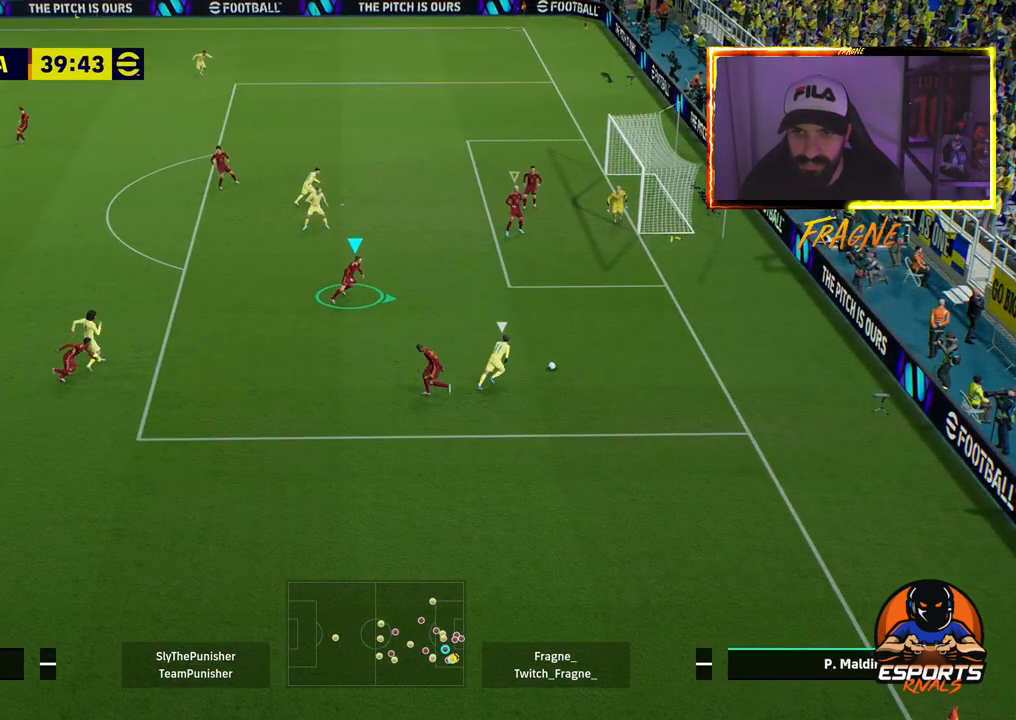
{"buttons": ["R2"], "left_stick": "right", "right_stick": "center", "events": []}
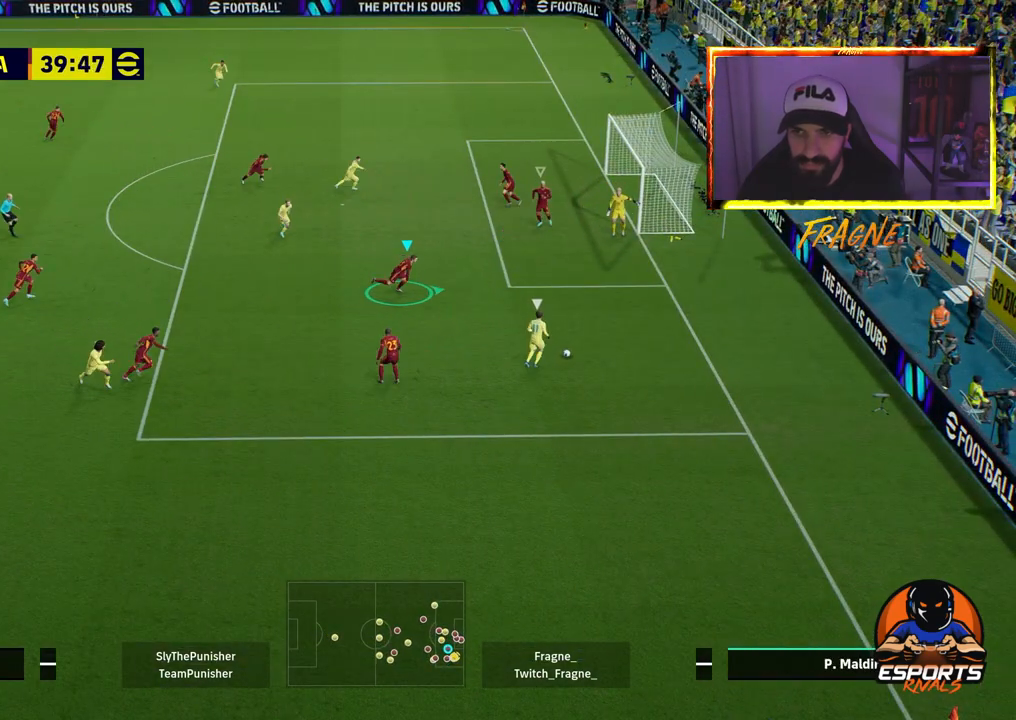
{"buttons": ["L2"], "left_stick": "down", "right_stick": "center", "events": [[50, "L2", "down"], [67, "R2", "up"], [183, "left_stick", "down"]]}
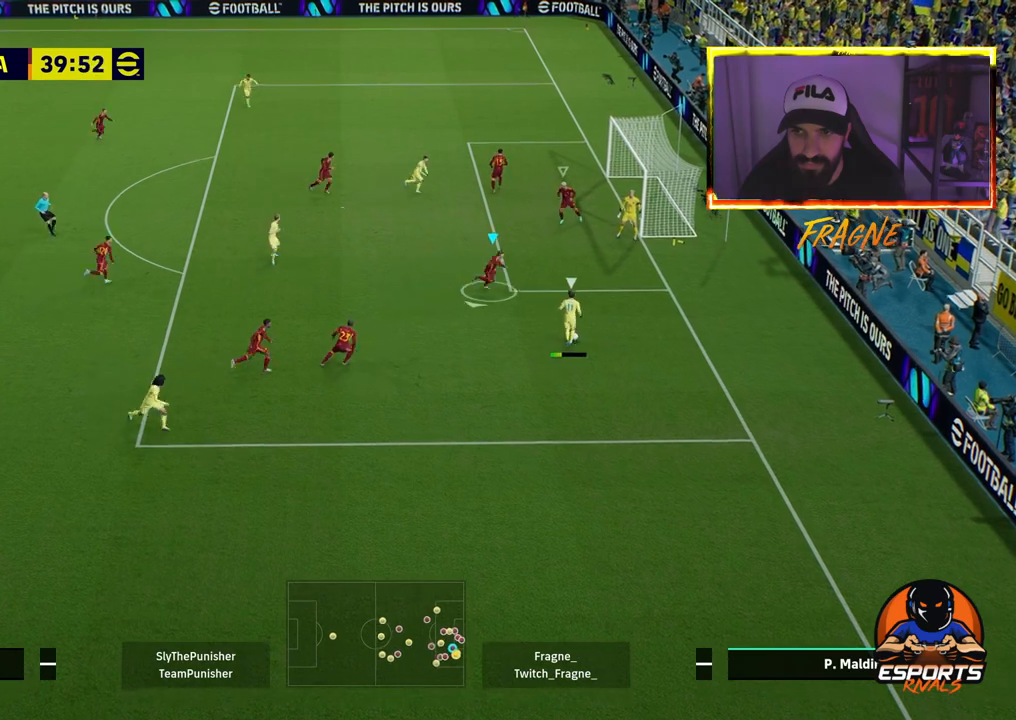
{"buttons": ["CROSS", "R2"], "left_stick": "down-left", "right_stick": "center", "events": [[17, "R2", "down"], [67, "CROSS", "down"], [117, "left_stick", "down-left"], [367, "L2", "up"]]}
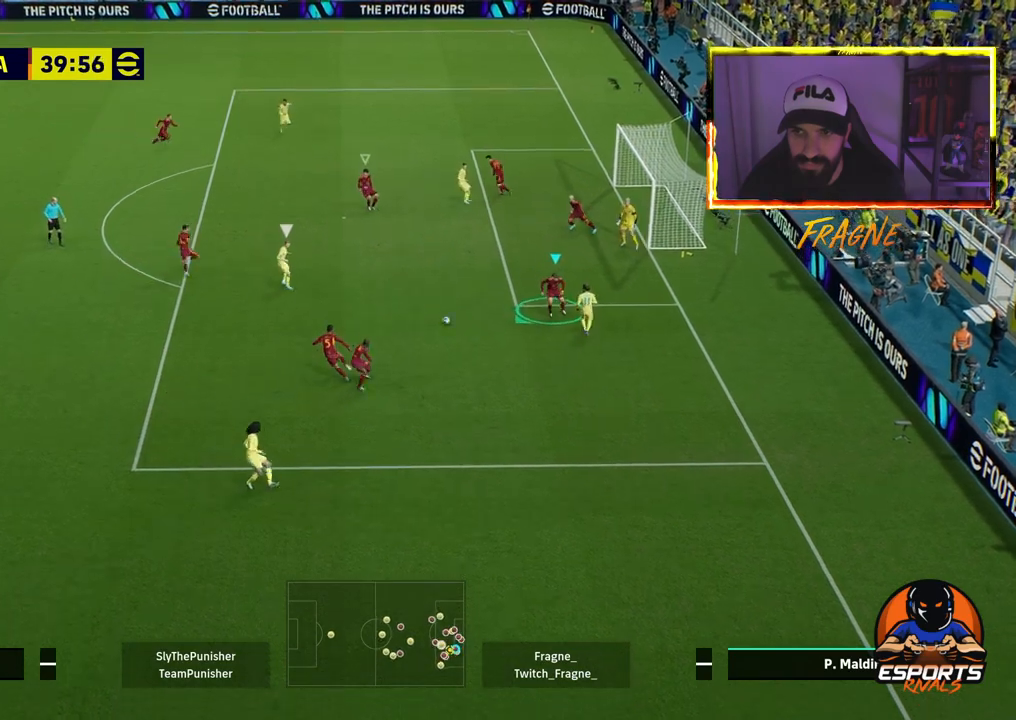
{"buttons": ["CROSS", "SQUARE", "R2"], "left_stick": "down-left", "right_stick": "center", "events": [[17, "L1", "down"], [183, "L1", "up"], [367, "SQUARE", "down"]]}
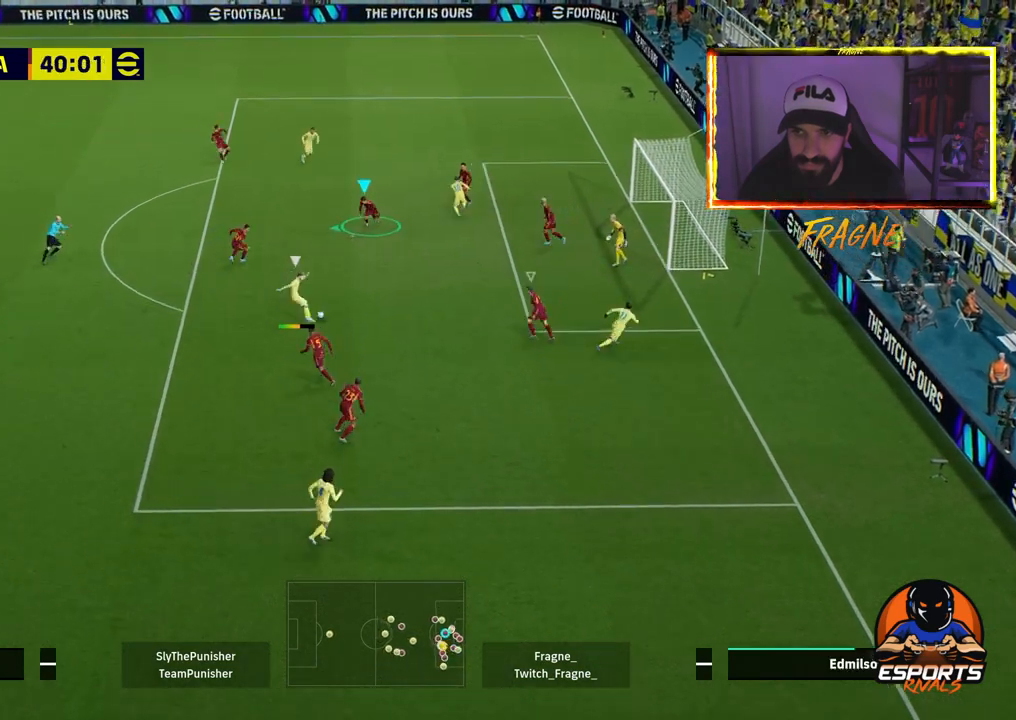
{"buttons": ["CROSS", "SQUARE", "R2"], "left_stick": "down-left", "right_stick": "center", "events": []}
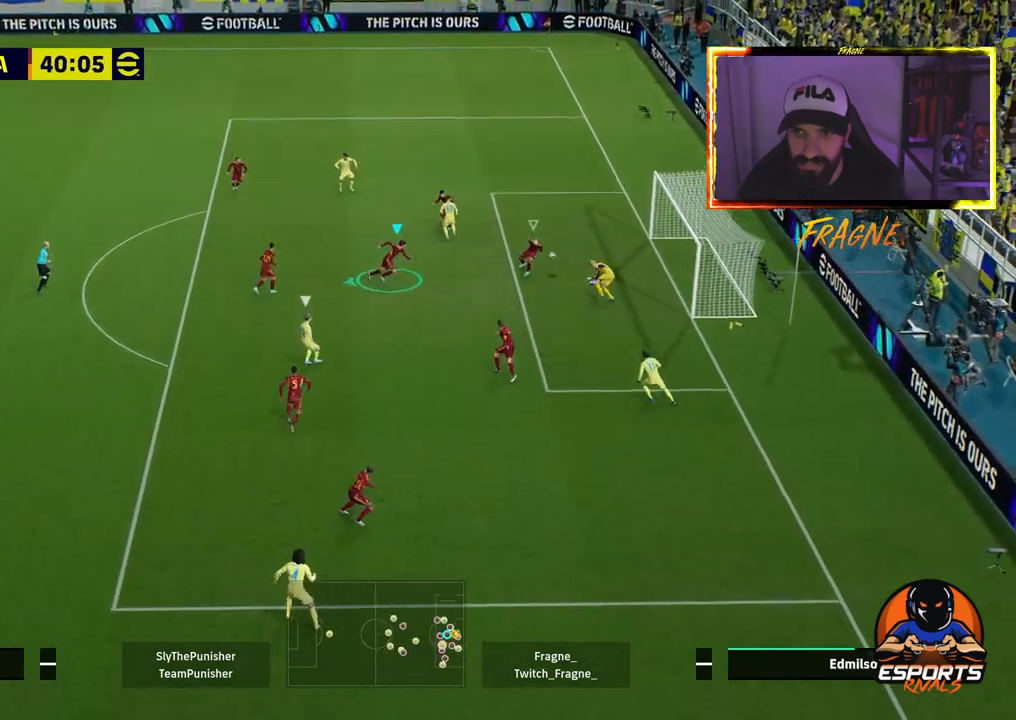
{"buttons": ["CROSS", "SQUARE", "R2"], "left_stick": "down-left", "right_stick": "center", "events": []}
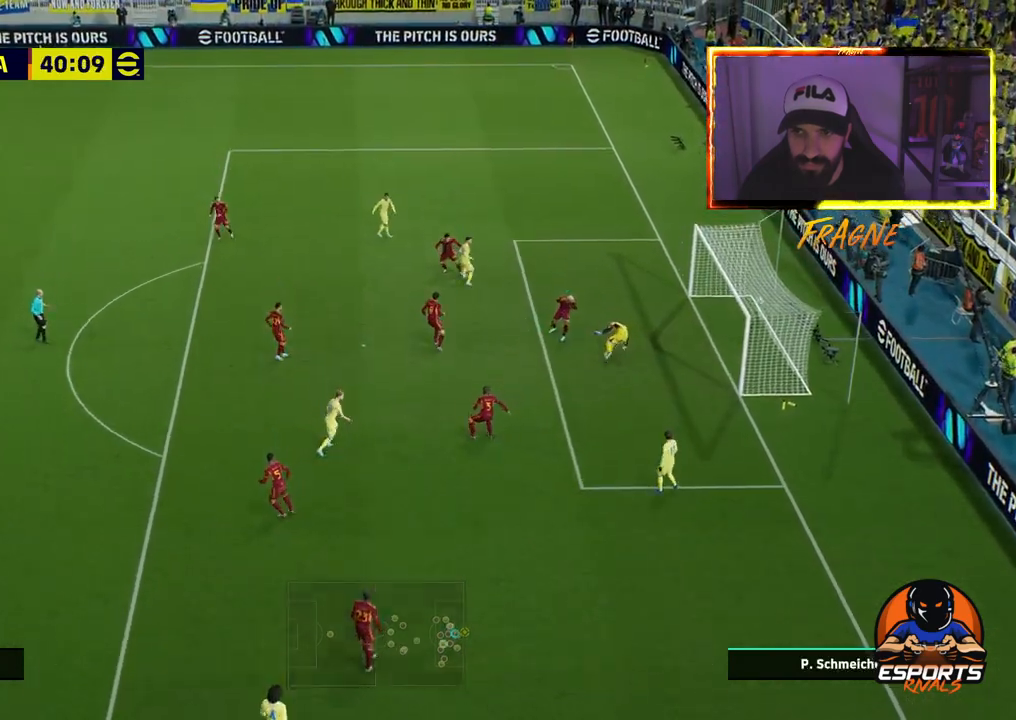
{"buttons": ["CROSS"], "left_stick": "down-left", "right_stick": "center", "events": [[33, "SQUARE", "up"], [50, "CROSS", "up"], [200, "R2", "up"], [367, "CROSS", "down"]]}
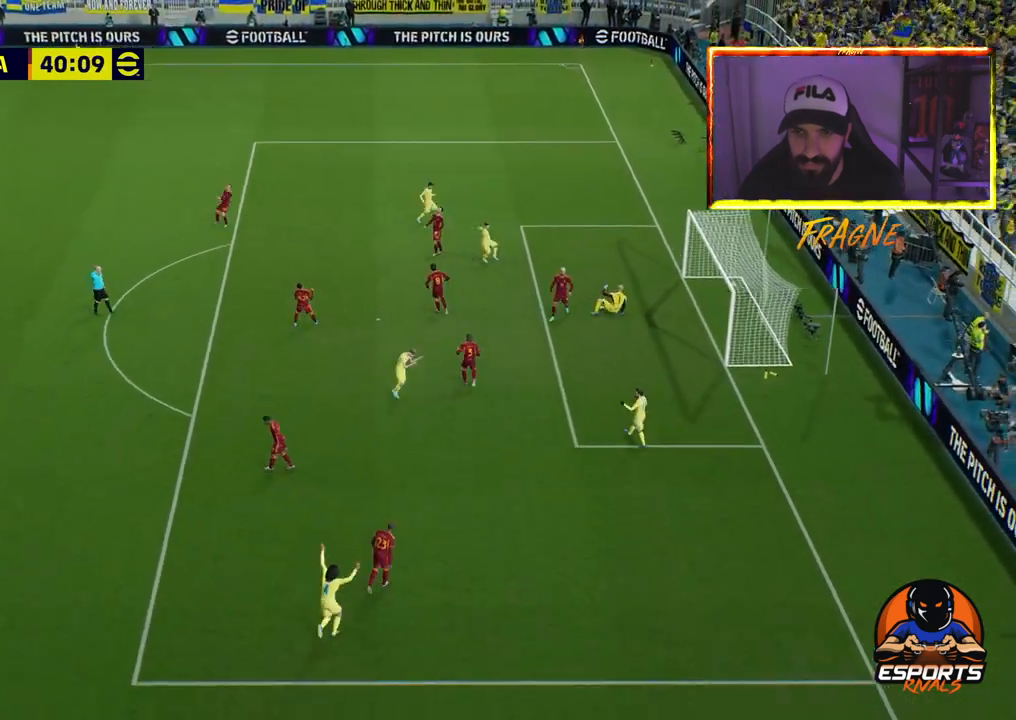
{"buttons": [], "left_stick": "down-left", "right_stick": "center", "events": [[17, "CROSS", "up"], [67, "CROSS", "down"], [200, "CROSS", "up"]]}
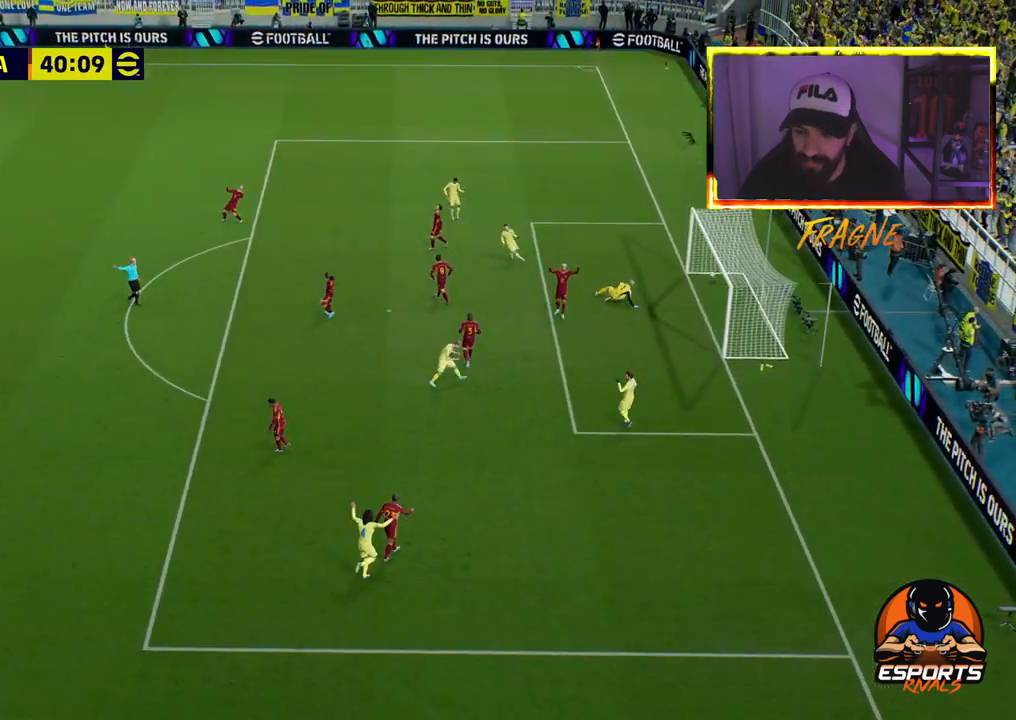
{"buttons": [], "left_stick": "down-left", "right_stick": "center", "events": []}
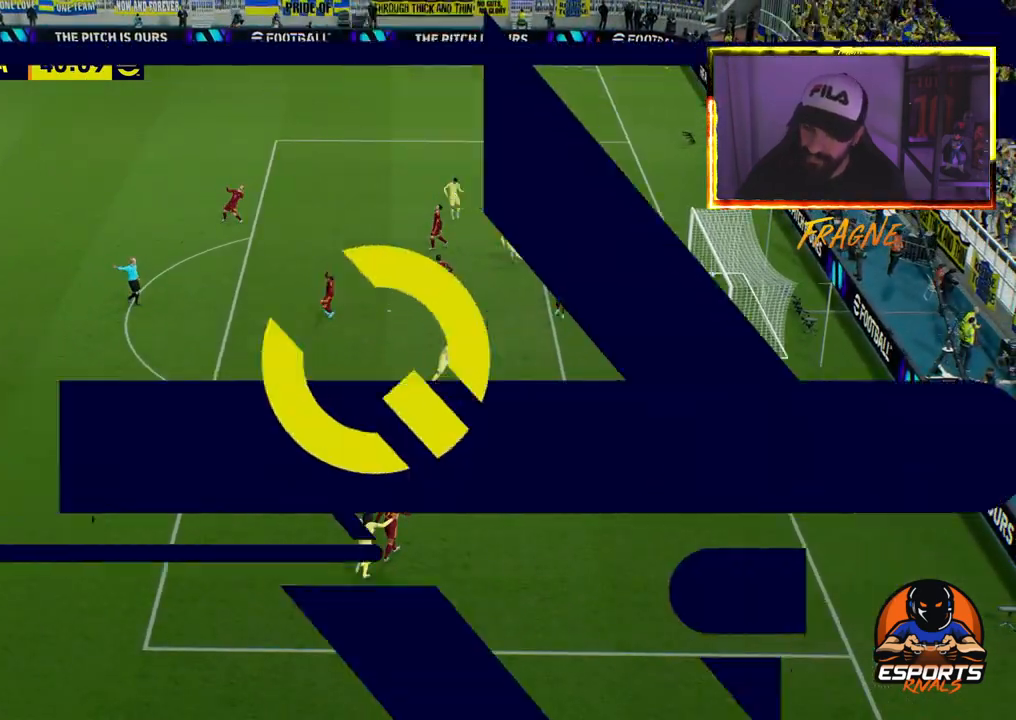
{"buttons": [], "left_stick": "left", "right_stick": "center"}
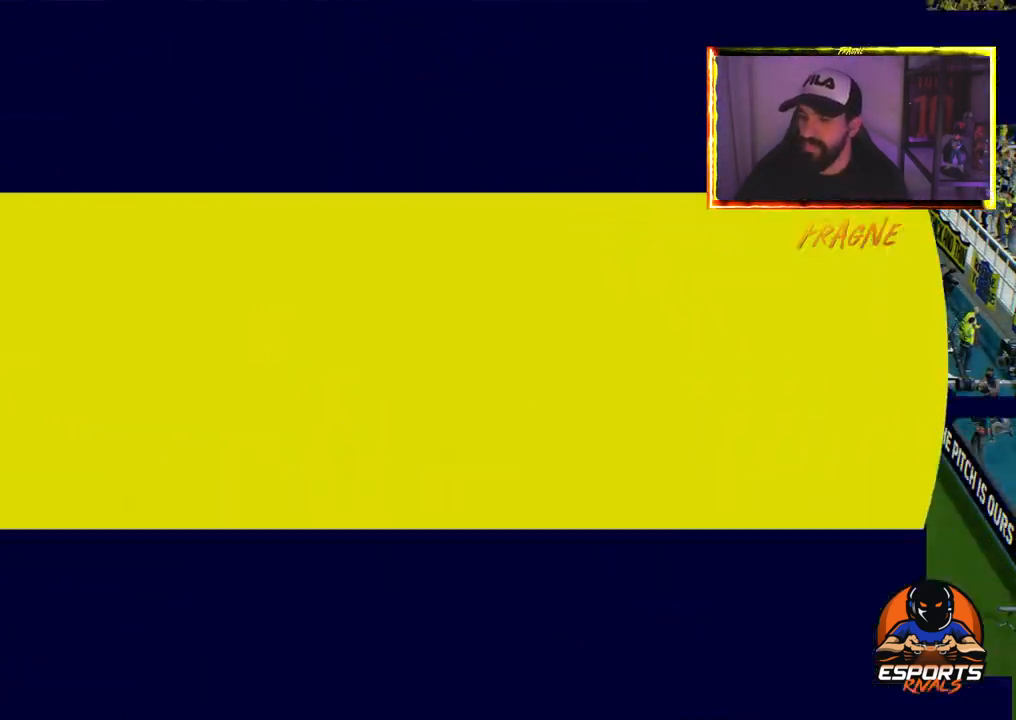
{"buttons": [], "left_stick": "right", "right_stick": "center"}